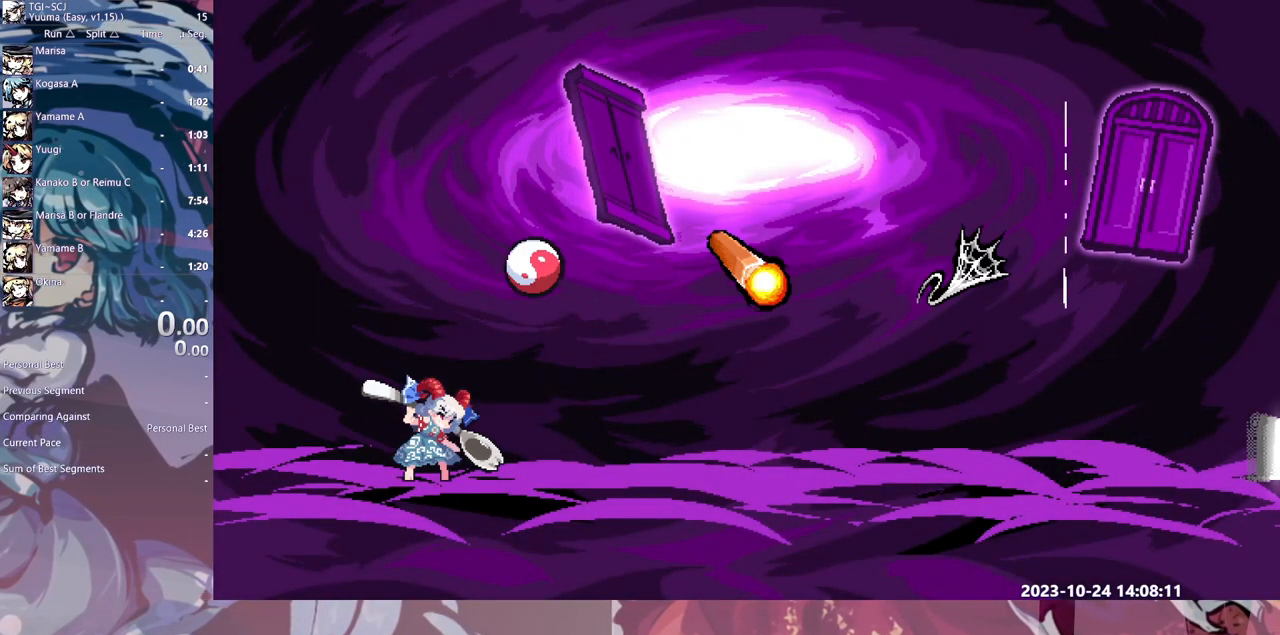
Gameplay with a controller (Xbox layout); each line is a JSON object with the inputs held at the frame after it (dt_ms = milliseconds from this image to that frame). "events" lists button and stick changes between this image and that frame as [ms after this image, input, new state], when the widget could be followed in between. Not read: A L1 L2 L3 R1 R2 R3 SELECT START X.
{"dt_ms": 500, "buttons": ["DPAD_RIGHT"], "events": []}
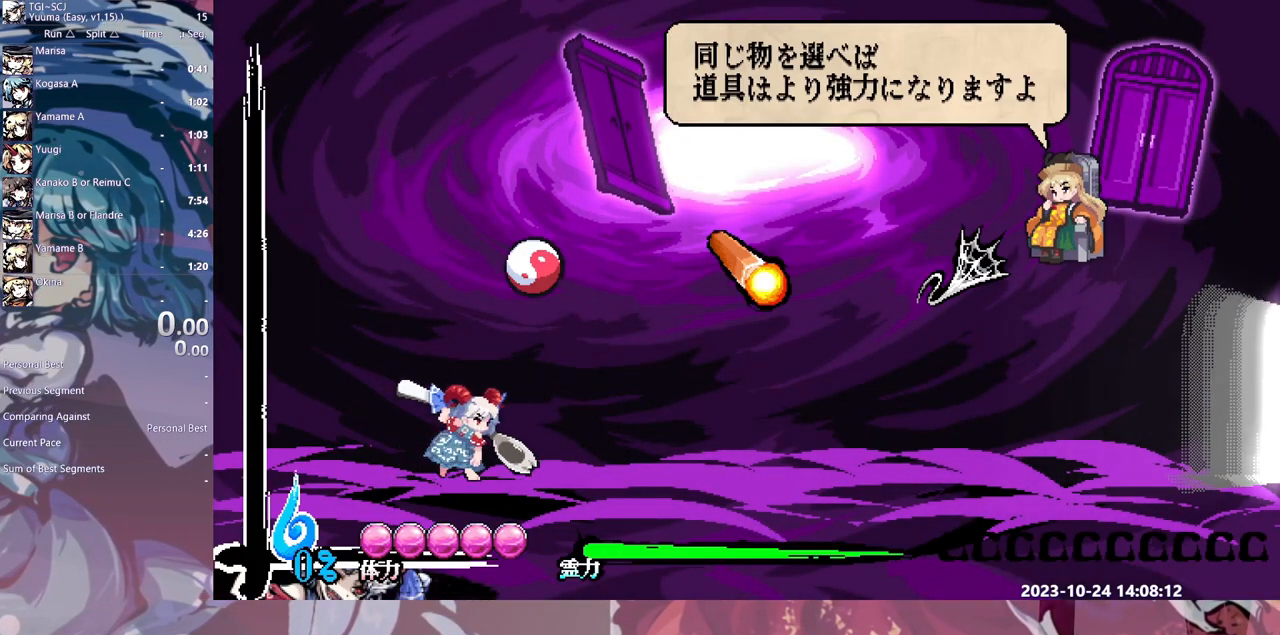
{"dt_ms": 500, "buttons": ["DPAD_RIGHT"]}
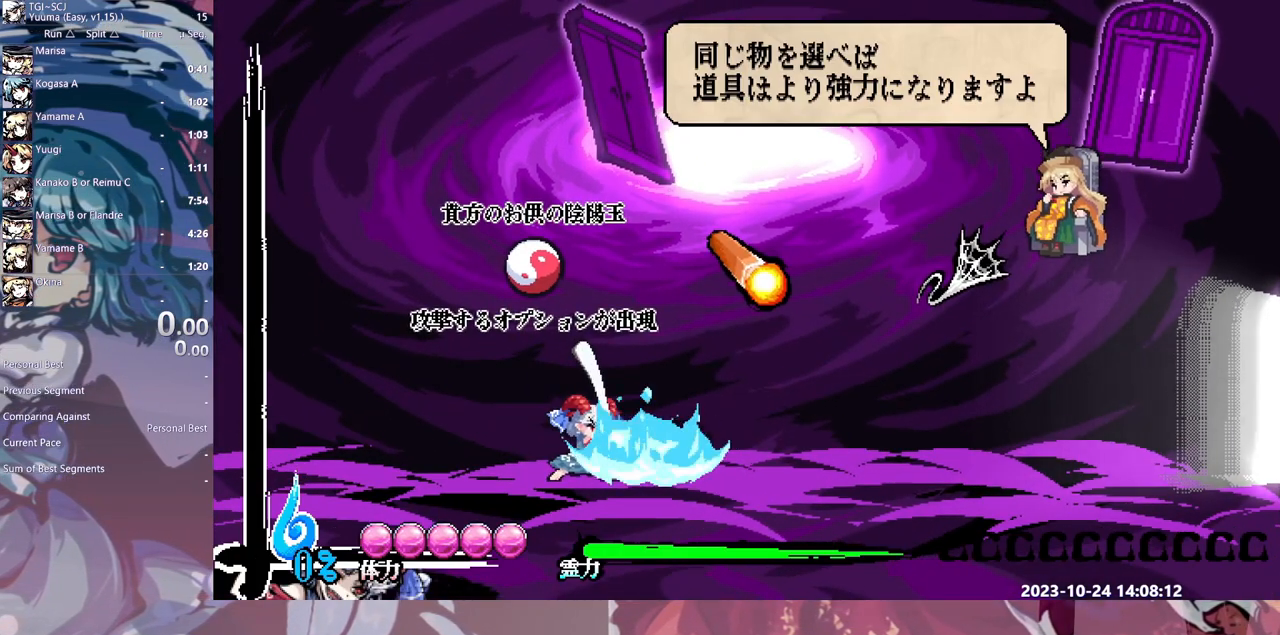
{"dt_ms": 500, "buttons": ["DPAD_RIGHT"], "events": [[100, "Y", "down"], [183, "Y", "up"]]}
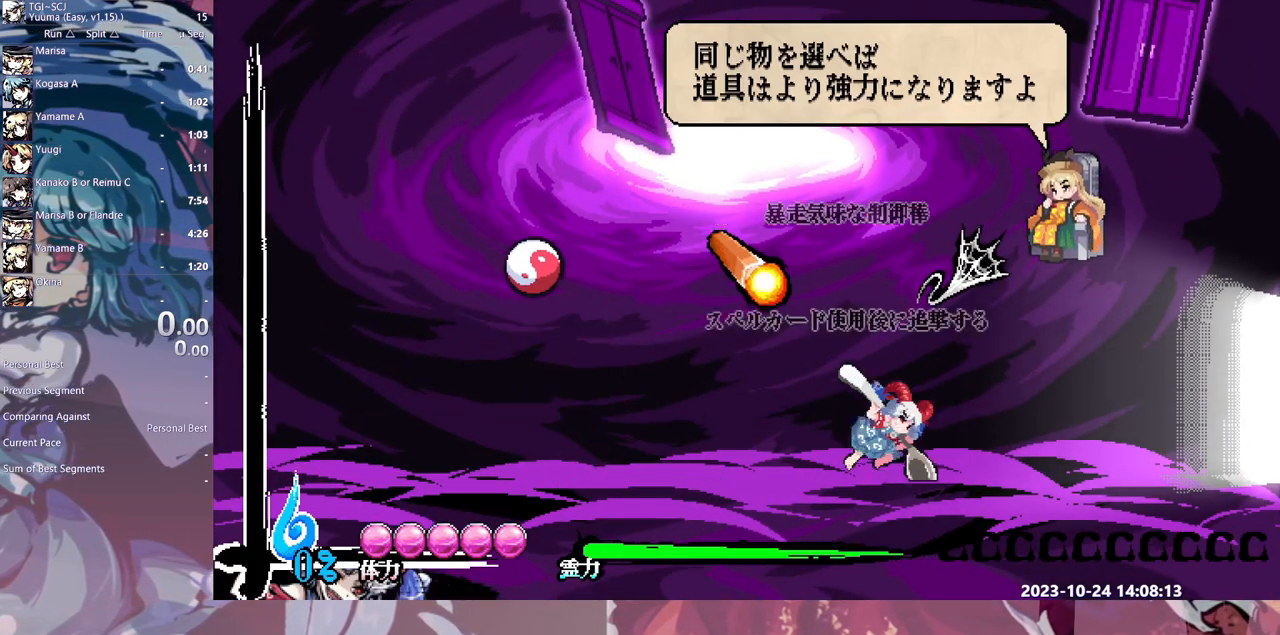
{"dt_ms": 500, "buttons": ["DPAD_RIGHT"], "events": [[83, "HOME", "down"], [183, "HOME", "up"]]}
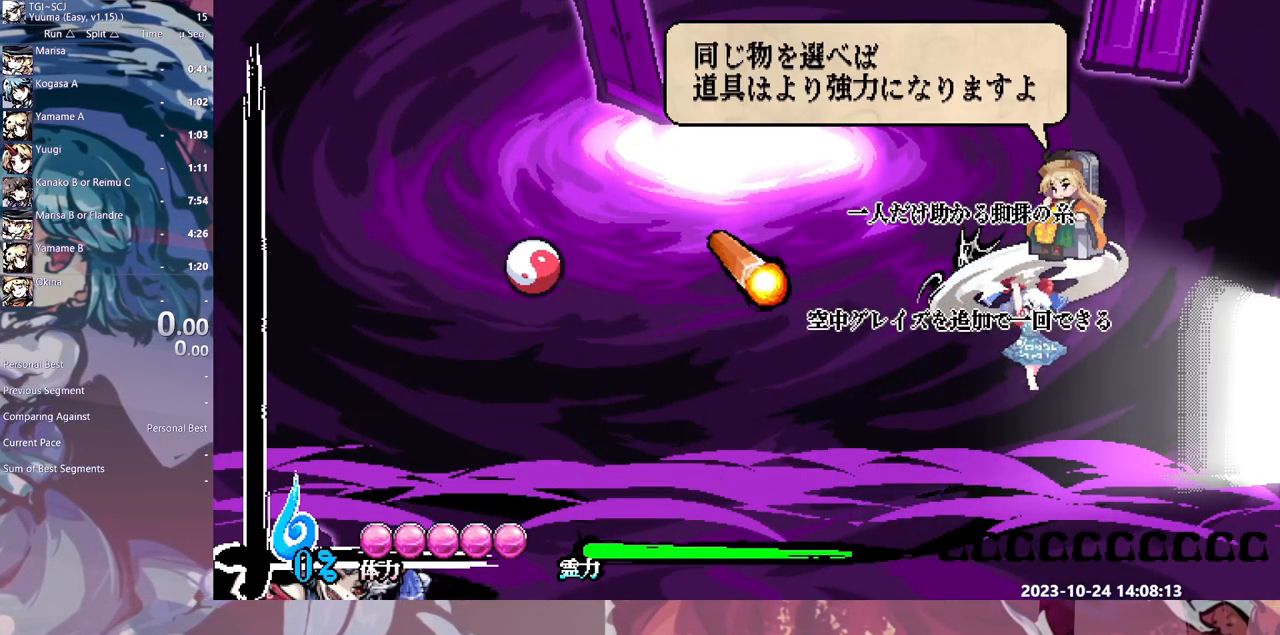
{"dt_ms": 500, "buttons": ["DPAD_RIGHT"], "events": []}
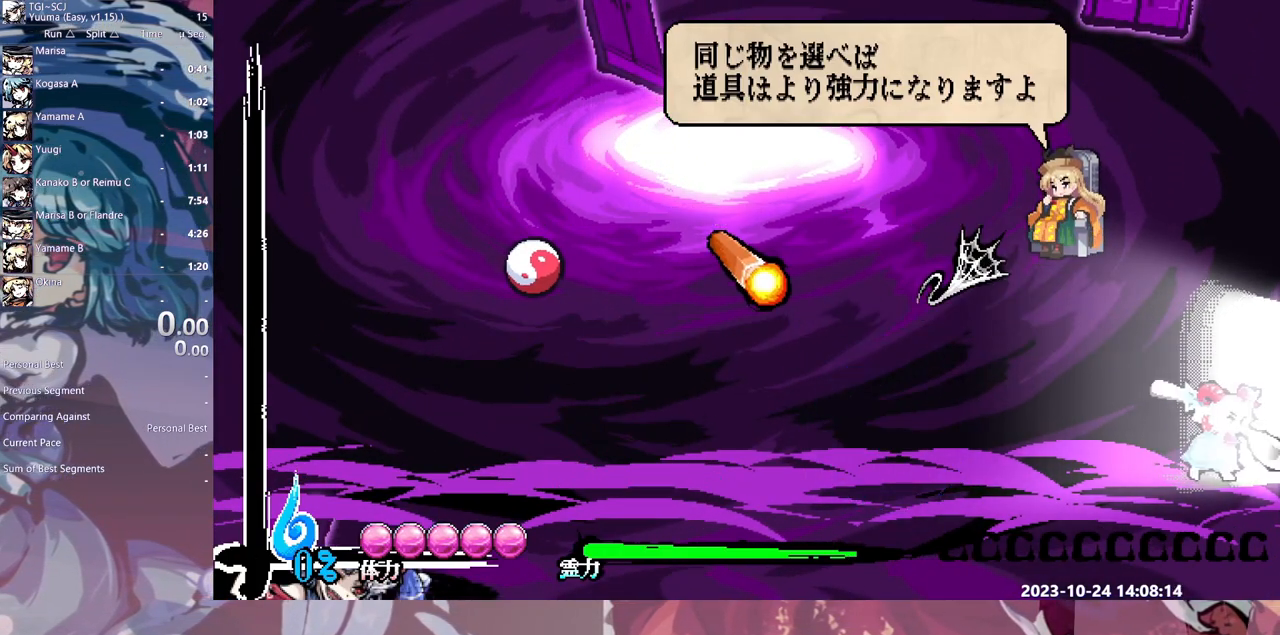
{"dt_ms": 500, "buttons": ["DPAD_RIGHT"], "events": []}
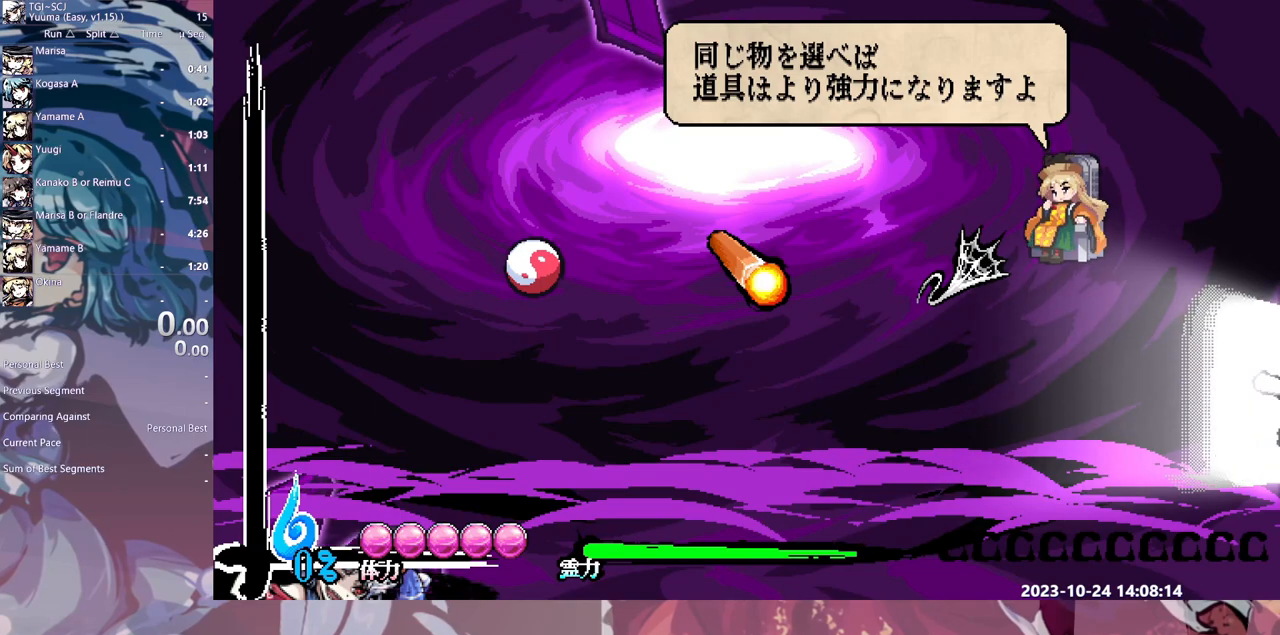
{"dt_ms": 500, "buttons": ["DPAD_RIGHT"], "events": []}
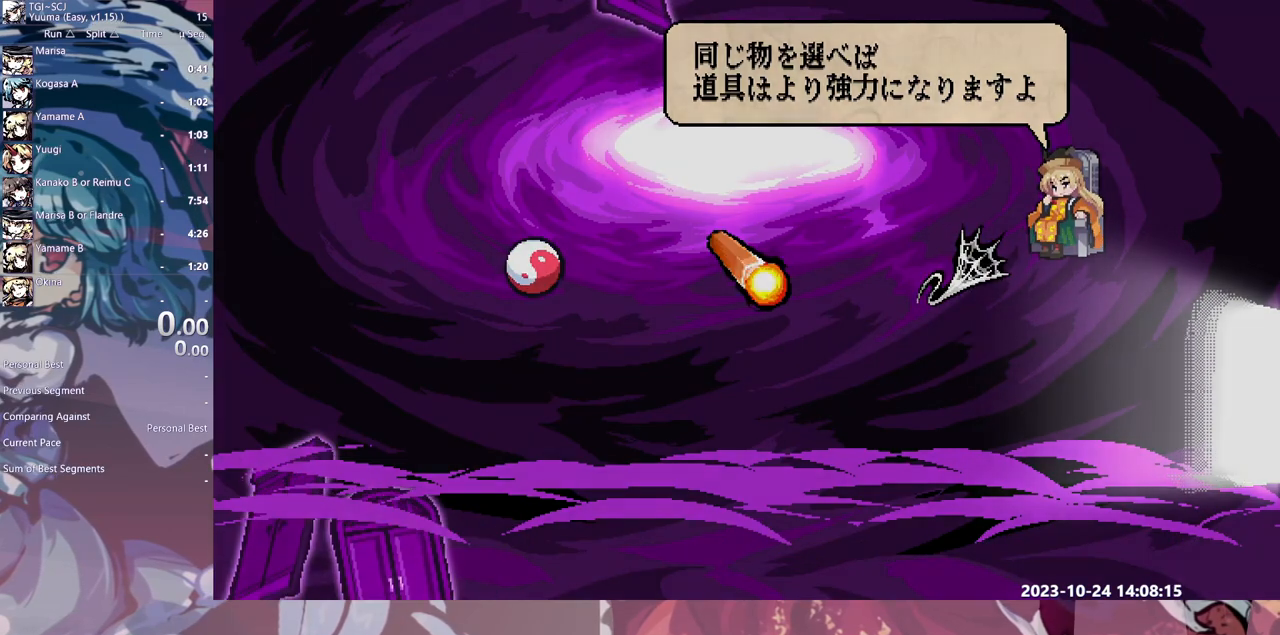
{"dt_ms": 500, "buttons": ["Y", "DPAD_RIGHT"], "events": [[367, "Y", "down"]]}
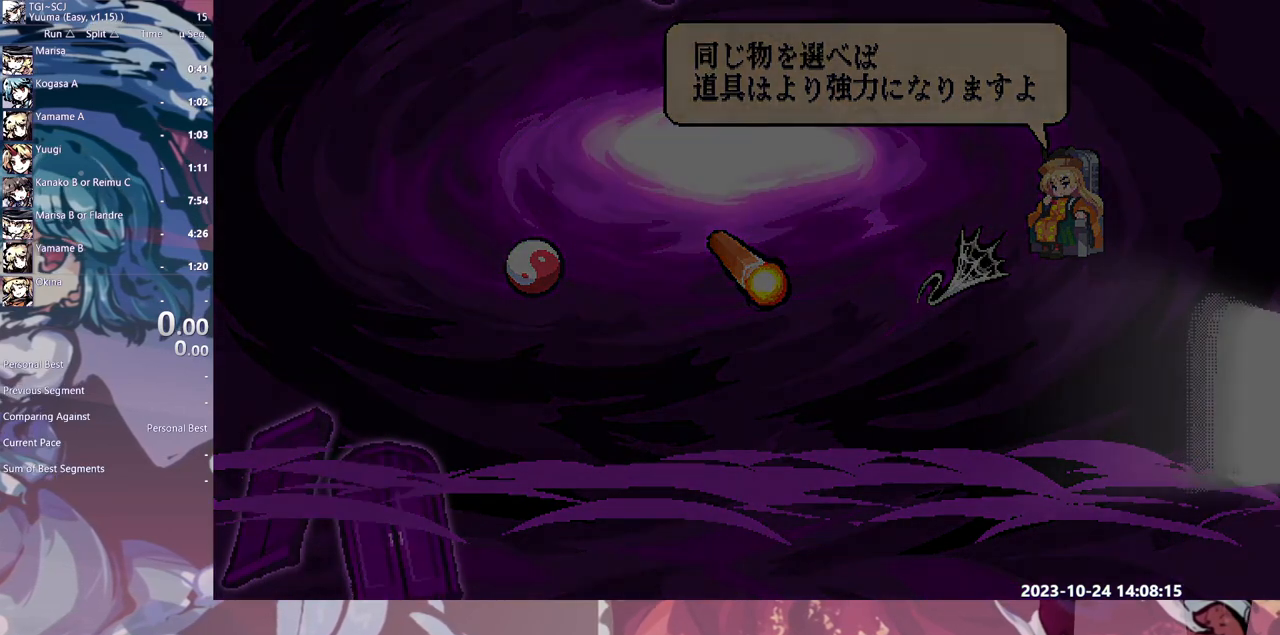
{"dt_ms": 500, "buttons": ["Y", "DPAD_RIGHT"], "events": []}
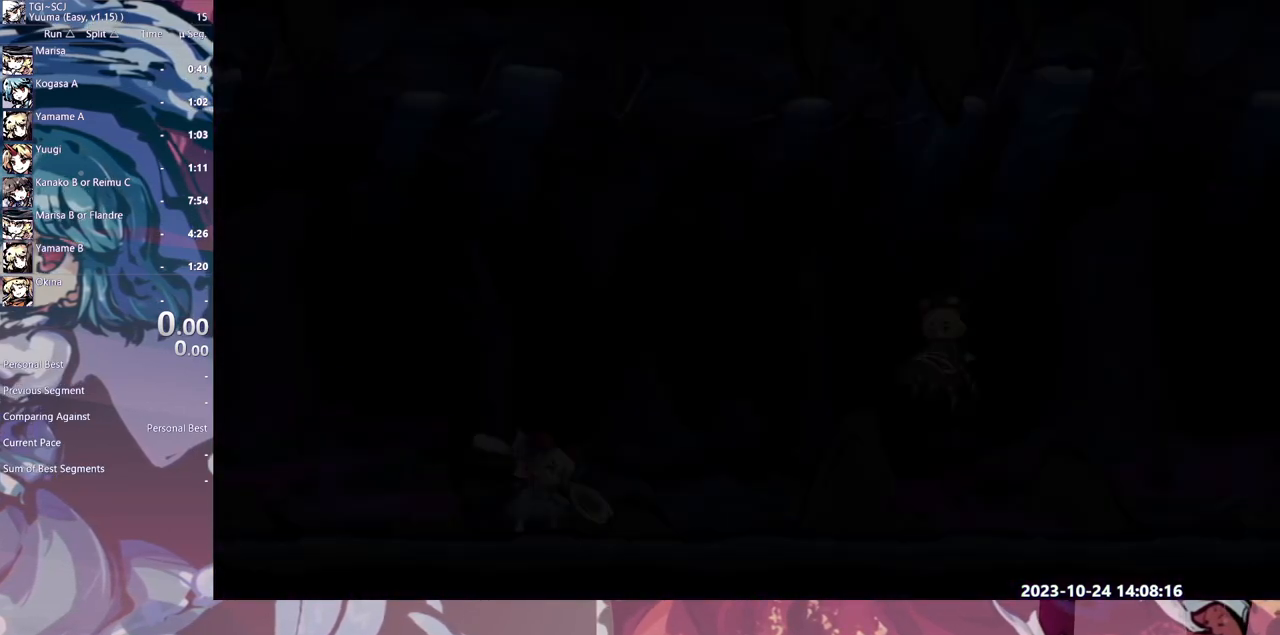
{"dt_ms": 500, "buttons": ["Y"], "events": [[500, "DPAD_RIGHT", "up"]]}
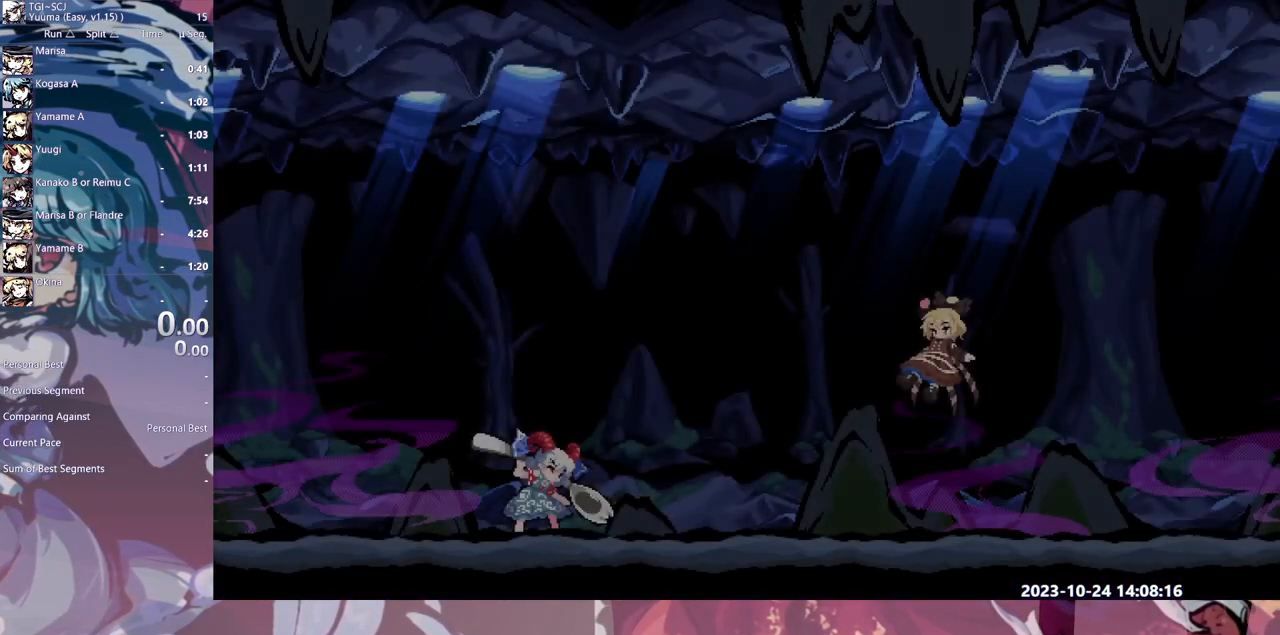
{"dt_ms": 500, "buttons": ["Y"], "events": [[383, "DPAD_RIGHT", "down"], [400, "DPAD_RIGHT", "up"]]}
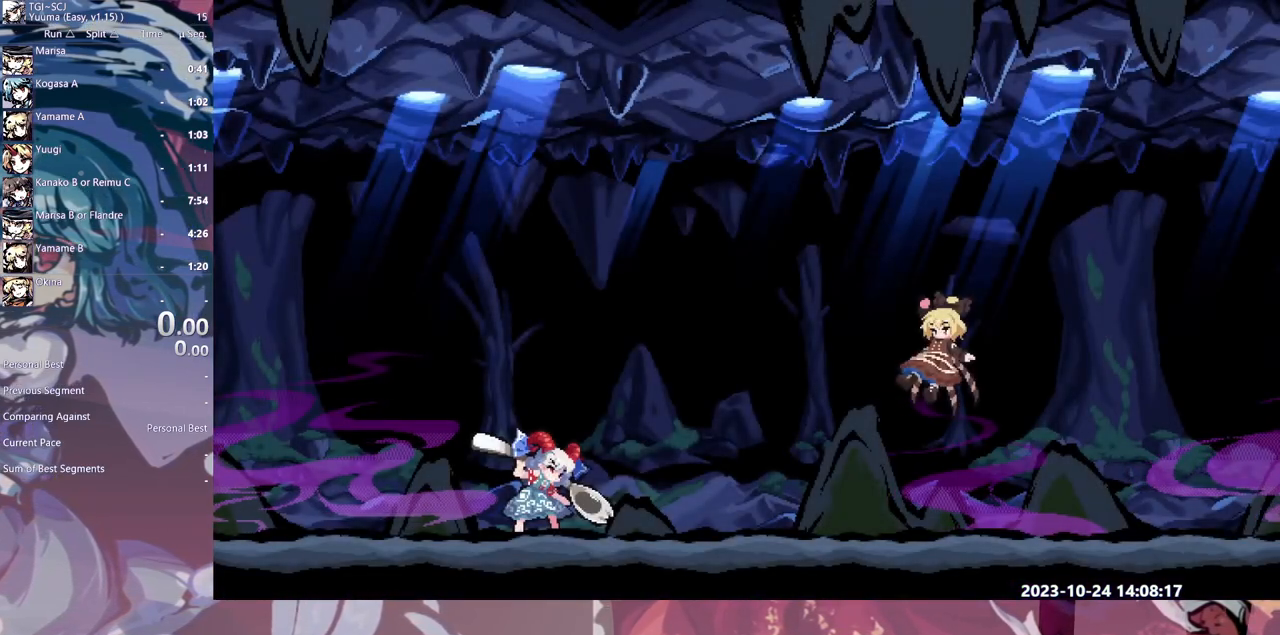
{"dt_ms": 1000, "buttons": ["Y", "DPAD_RIGHT"]}
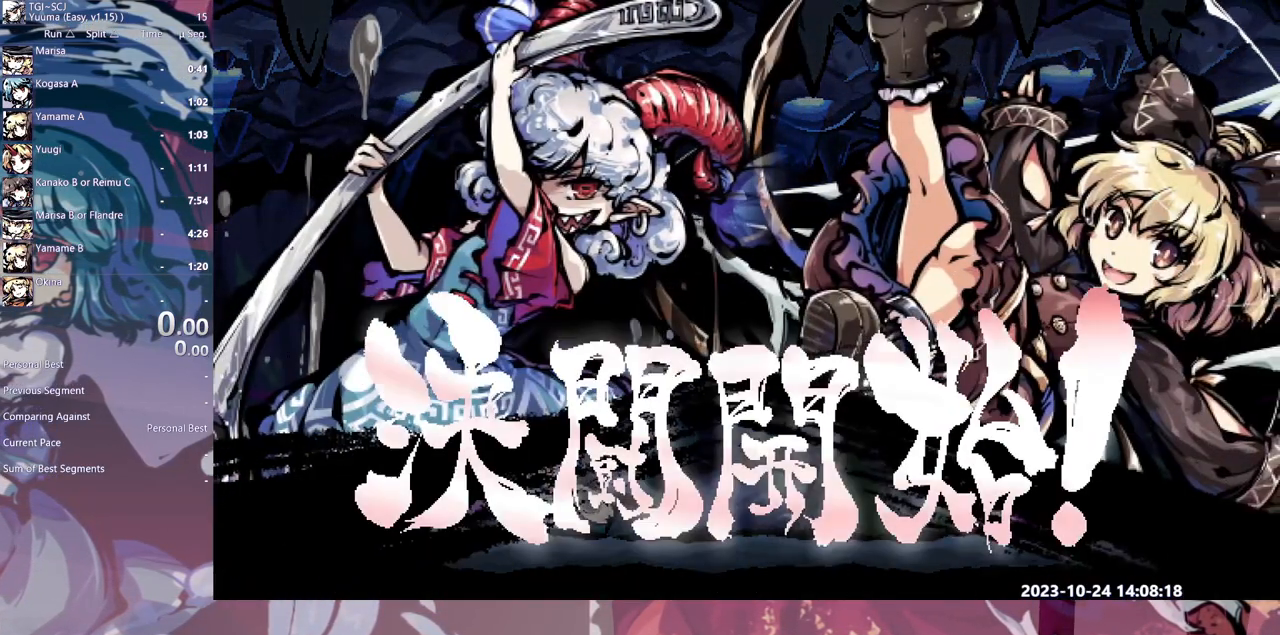
{"dt_ms": 500, "buttons": ["Y", "DPAD_RIGHT"], "events": [[83, "Y", "up"], [150, "Y", "down"], [250, "Y", "up"], [317, "Y", "down"], [400, "Y", "up"], [467, "Y", "down"]]}
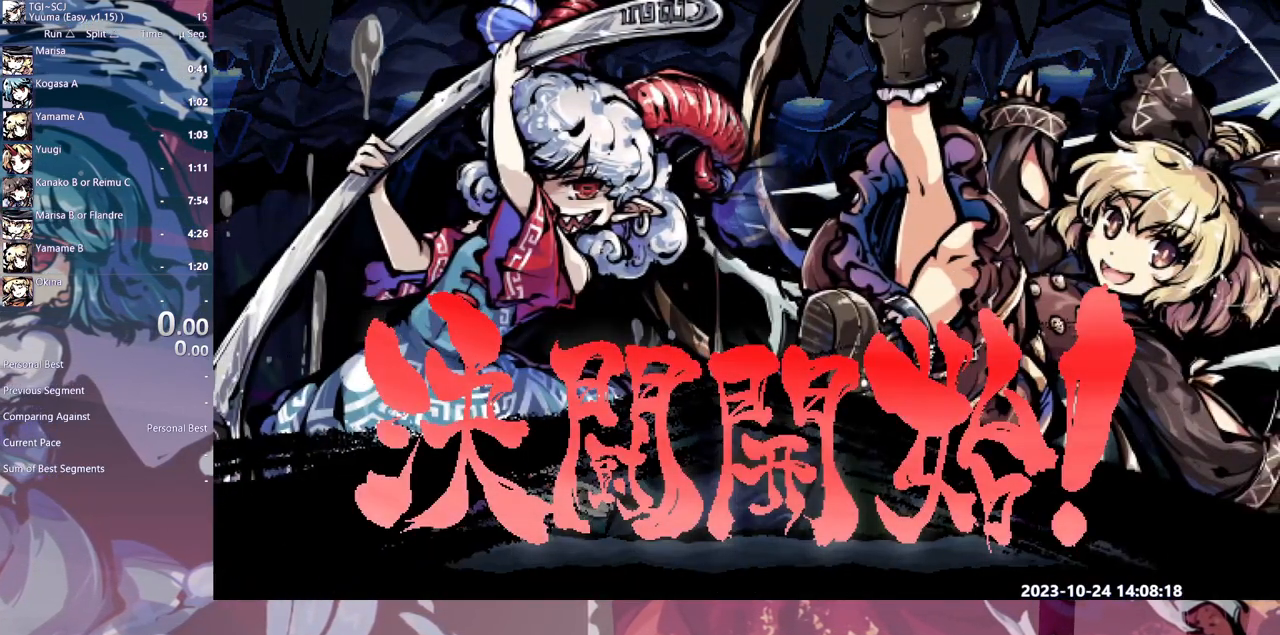
{"dt_ms": 500, "buttons": ["Y", "DPAD_RIGHT"], "events": [[67, "Y", "up"], [133, "Y", "down"], [383, "Y", "up"], [467, "Y", "down"]]}
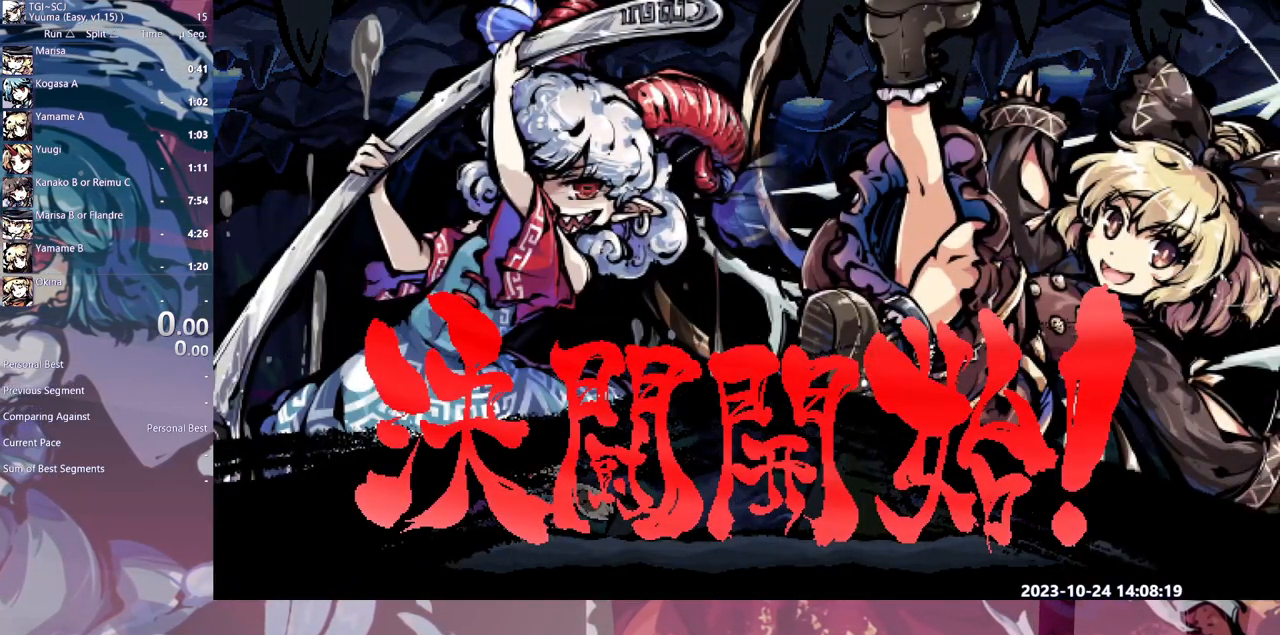
{"dt_ms": 1000, "buttons": ["Y", "DPAD_RIGHT"]}
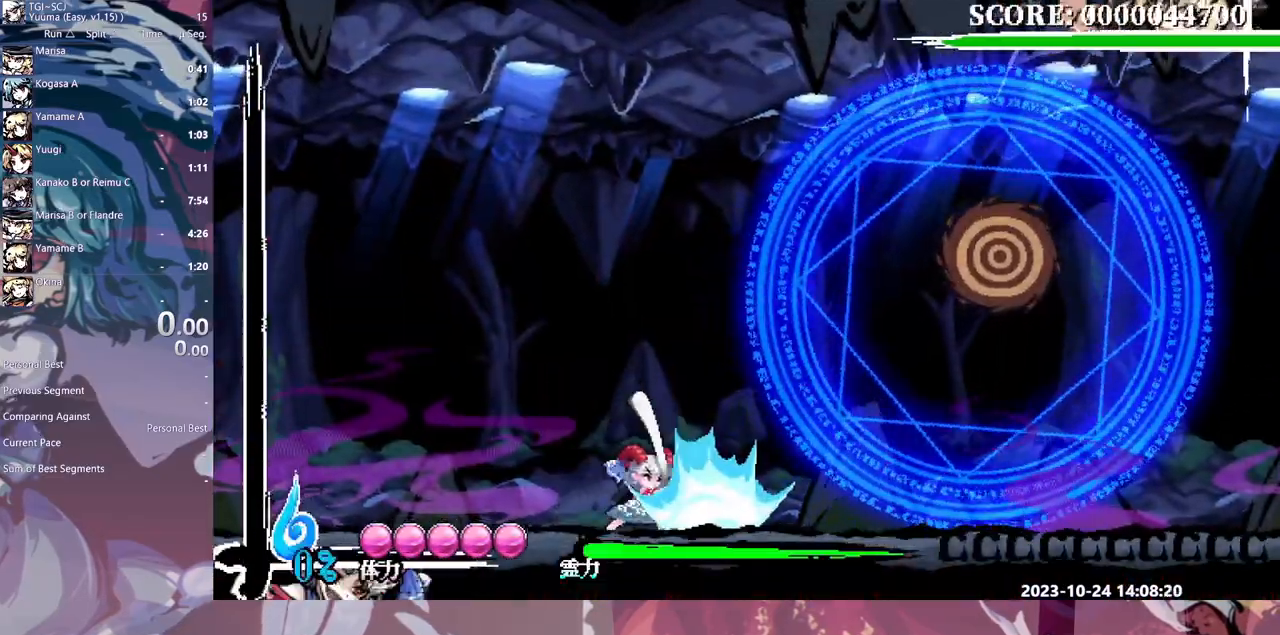
{"dt_ms": 500, "buttons": ["DPAD_RIGHT"], "events": [[17, "Y", "up"], [100, "Y", "down"], [183, "Y", "up"]]}
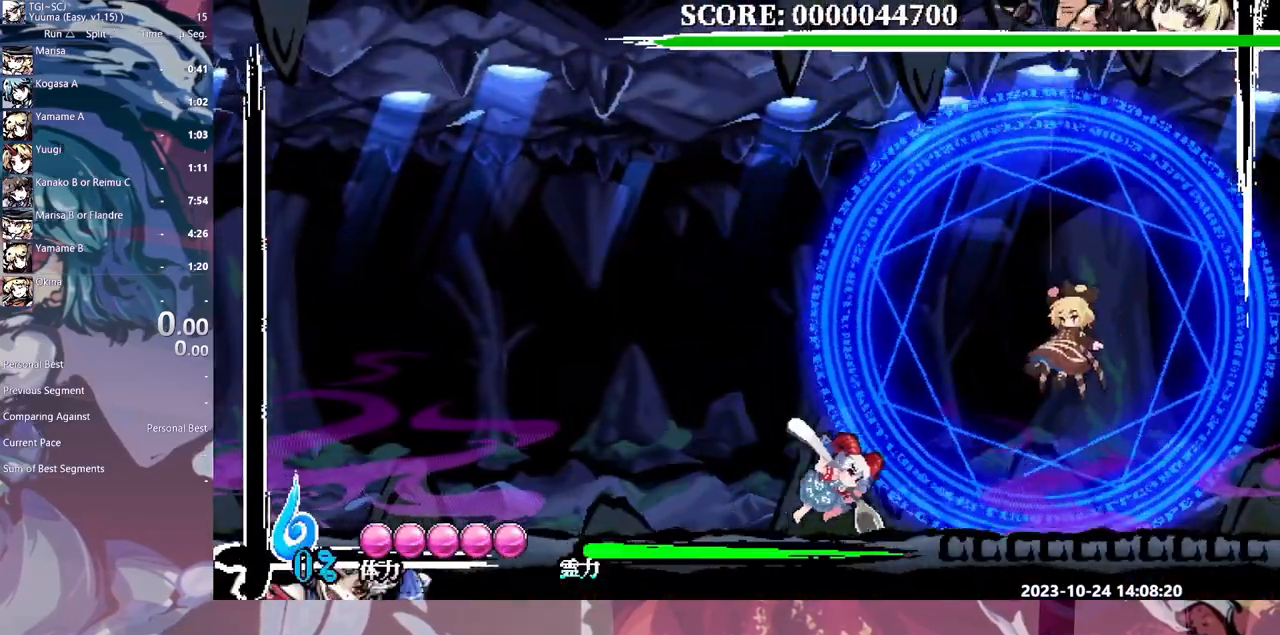
{"dt_ms": 500, "buttons": [], "events": [[50, "HOME", "down"], [150, "HOME", "up"], [500, "DPAD_RIGHT", "up"]]}
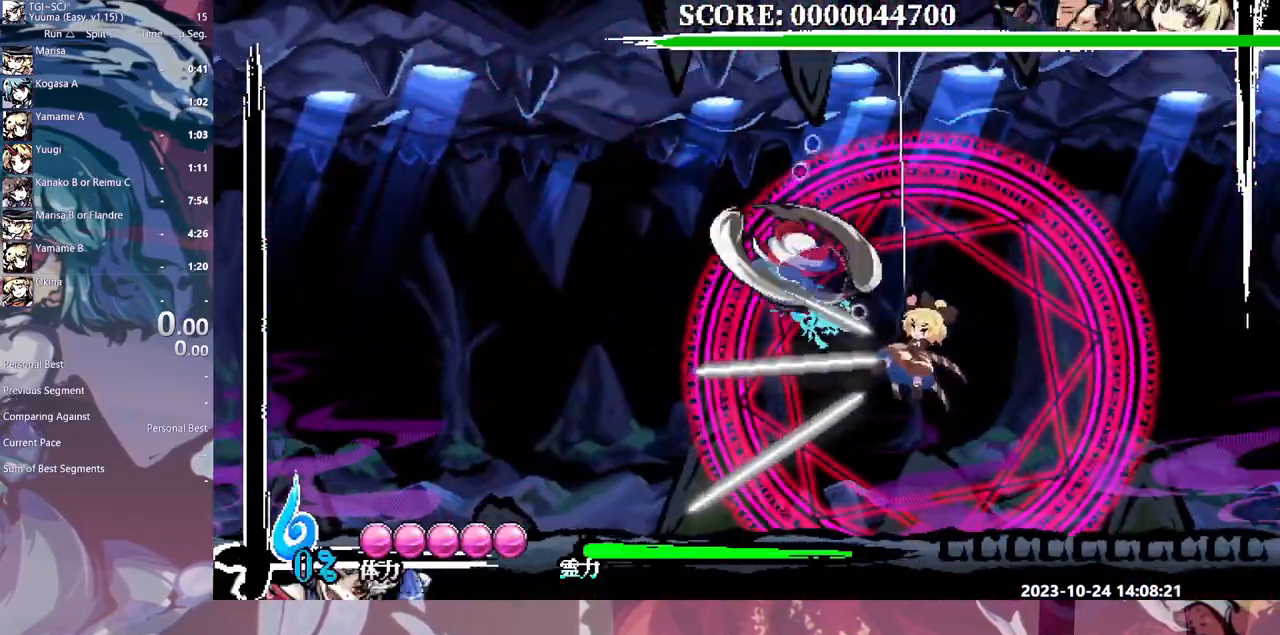
{"dt_ms": 500, "buttons": [], "events": [[50, "Y", "down"], [150, "Y", "up"], [217, "Y", "down"], [283, "Y", "up"], [367, "Y", "down"], [450, "Y", "up"]]}
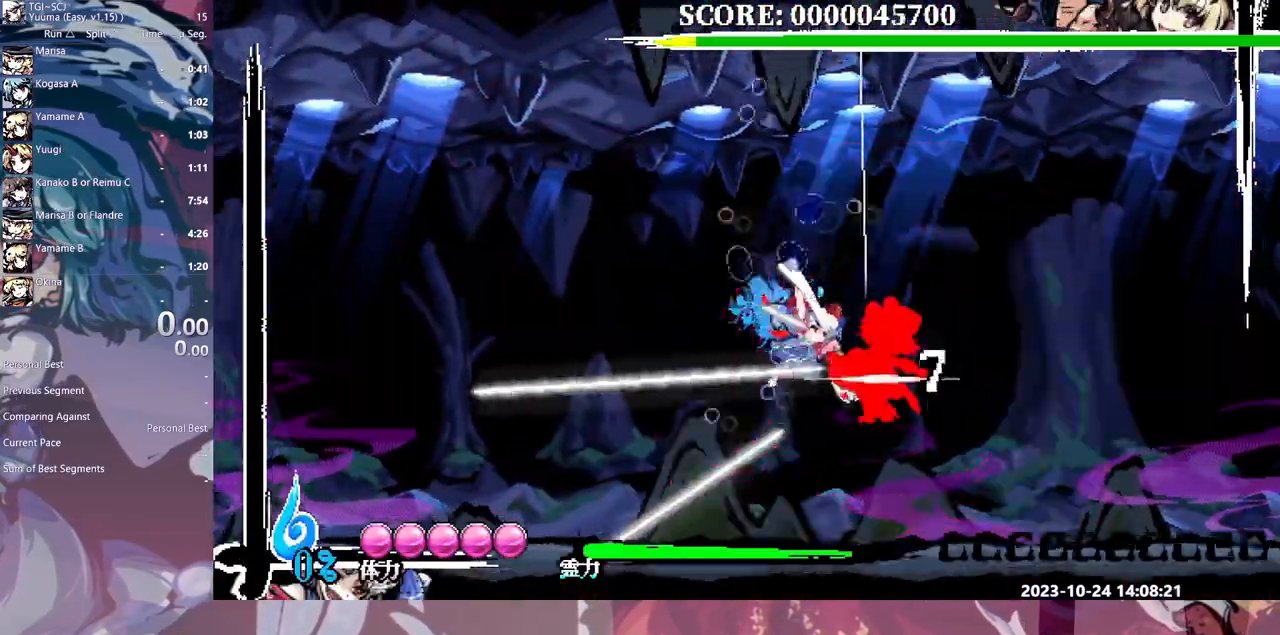
{"dt_ms": 500, "buttons": ["Y"], "events": [[17, "Y", "down"], [100, "Y", "up"], [200, "Y", "down"], [250, "Y", "up"], [333, "Y", "down"], [417, "Y", "up"], [500, "Y", "down"]]}
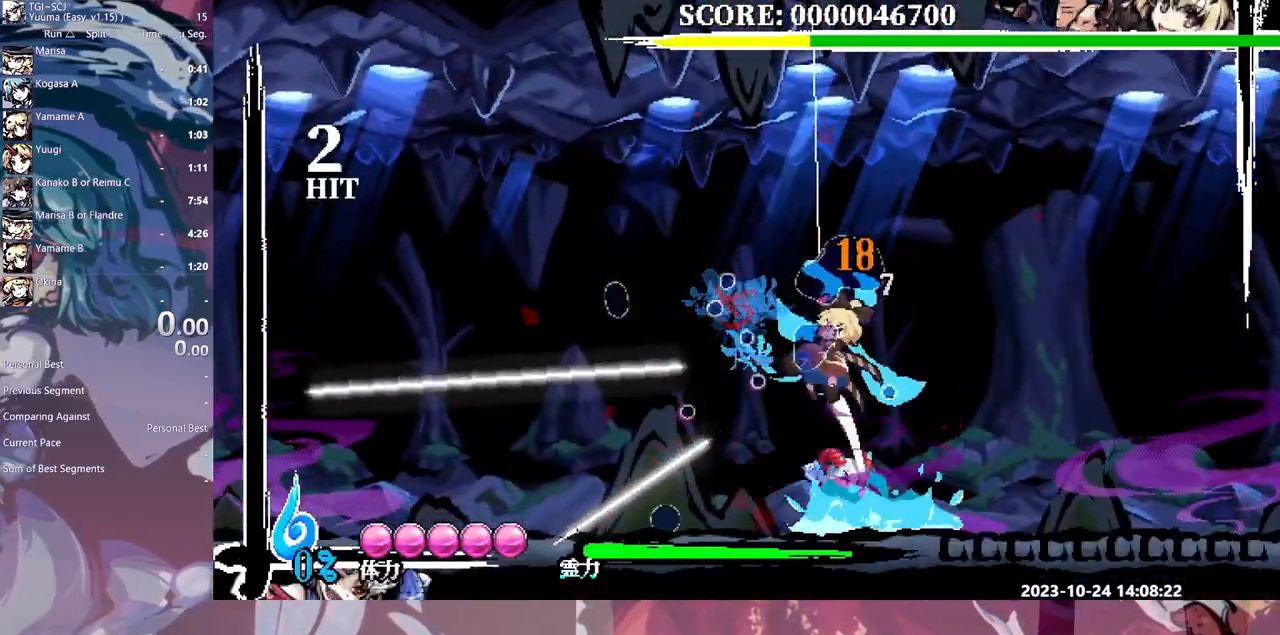
{"dt_ms": 500, "buttons": [], "events": [[100, "Y", "up"], [150, "Y", "down"], [250, "Y", "up"], [417, "DPAD_RIGHT", "down"], [433, "DPAD_RIGHT", "up"]]}
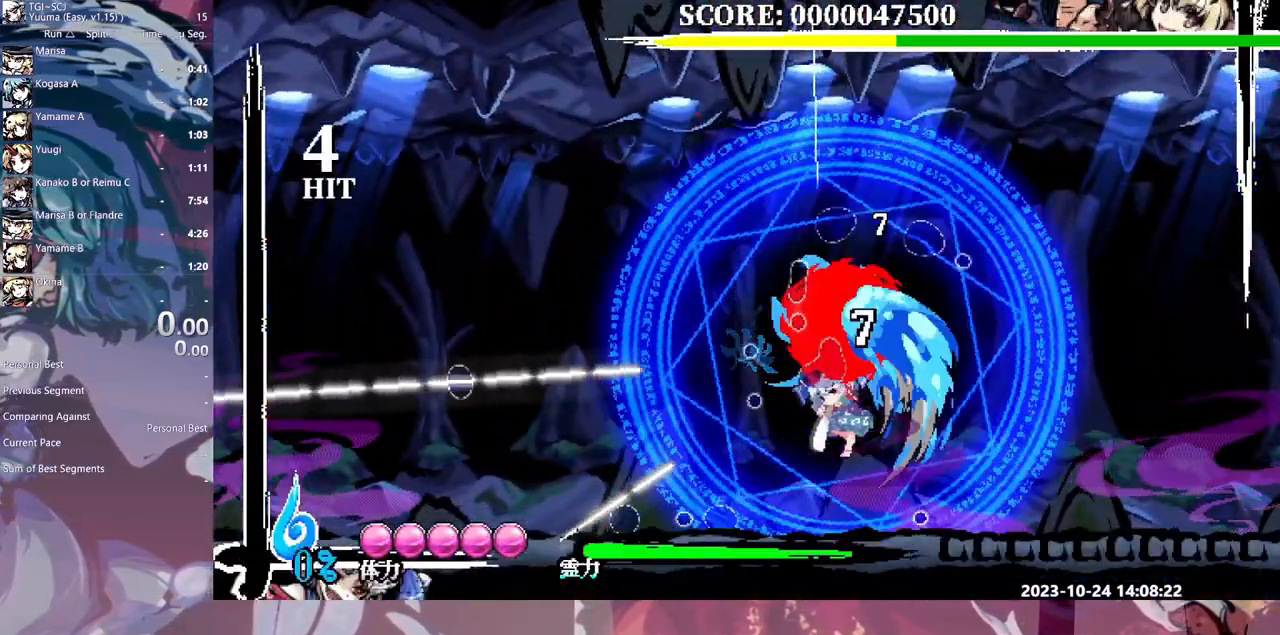
{"dt_ms": 500, "buttons": ["DPAD_RIGHT"], "events": [[333, "DPAD_RIGHT", "down"]]}
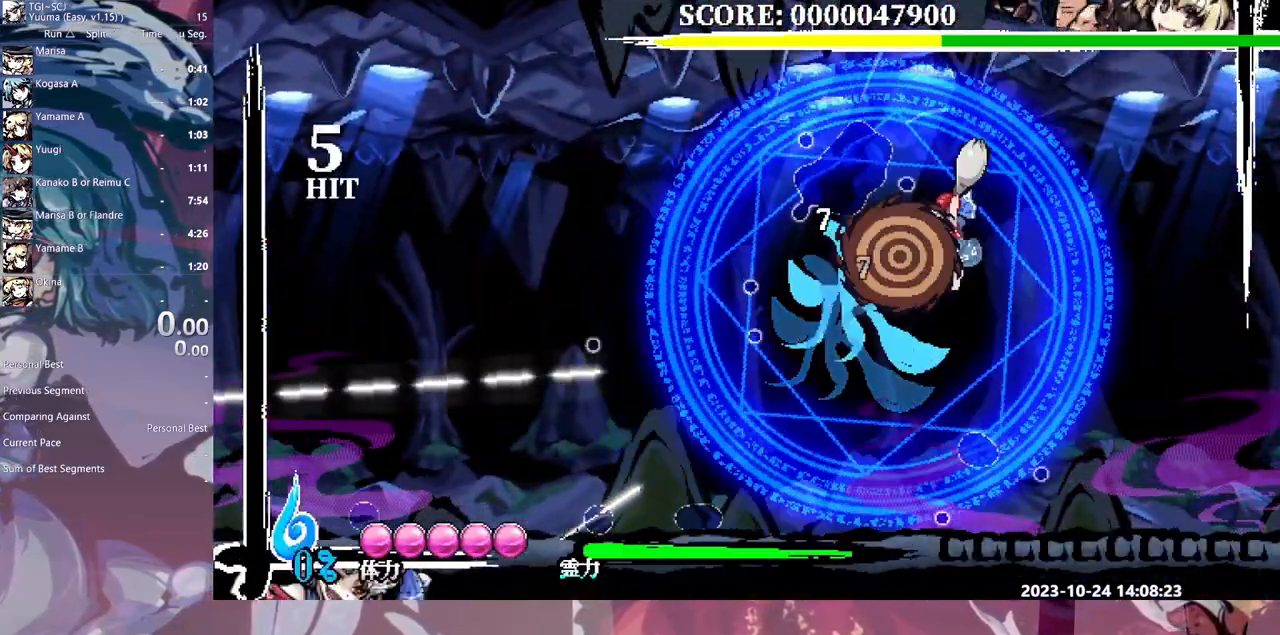
{"dt_ms": 500, "buttons": ["DPAD_RIGHT"], "events": []}
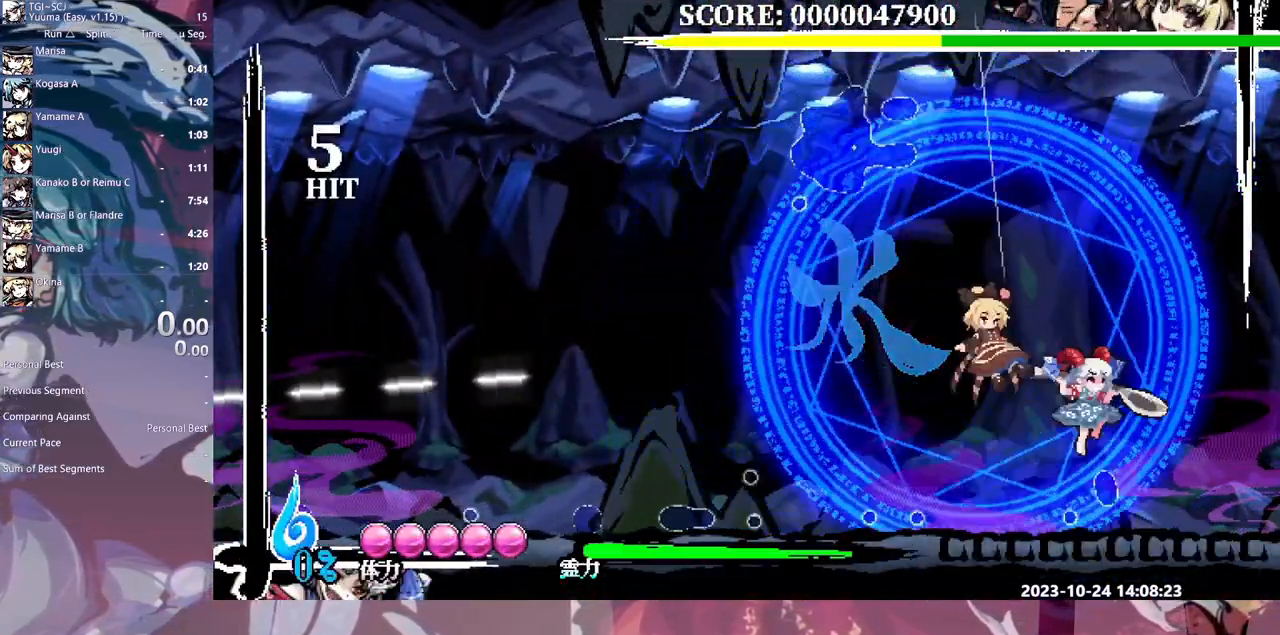
{"dt_ms": 500, "buttons": [], "events": [[33, "DPAD_DOWN", "down"], [33, "DPAD_RIGHT", "up"], [50, "DPAD_DOWN", "up"], [50, "Y", "down"], [333, "Y", "up"]]}
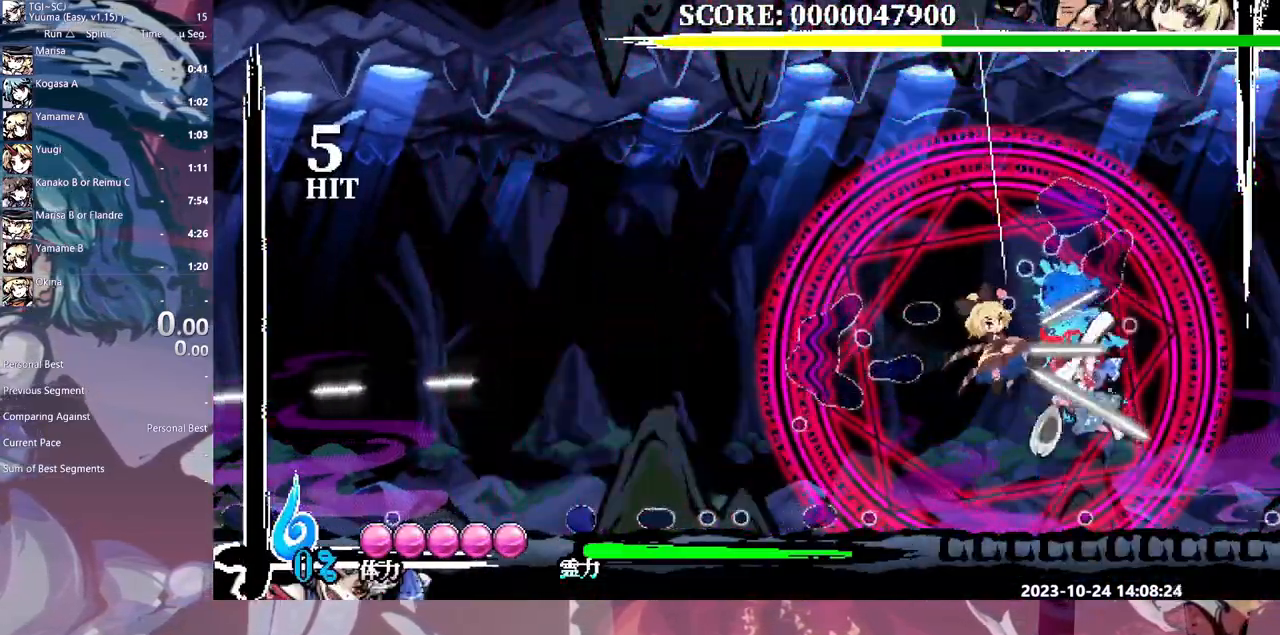
{"dt_ms": 500, "buttons": ["Y"], "events": [[267, "Y", "down"], [367, "Y", "up"], [417, "Y", "down"]]}
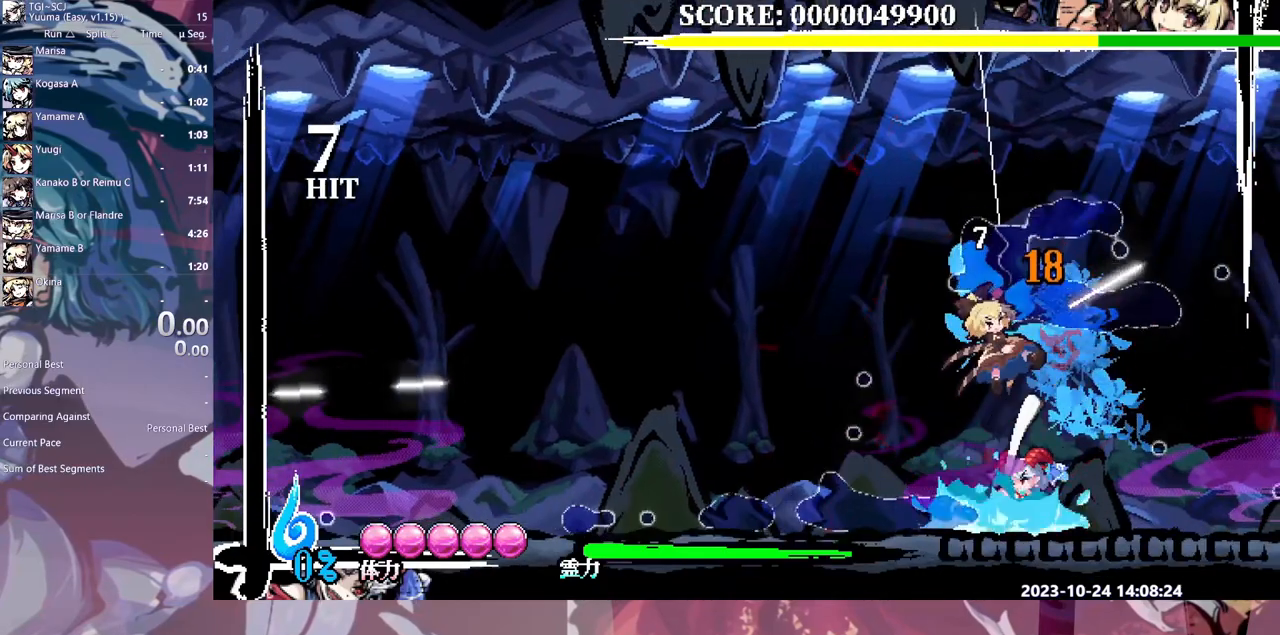
{"dt_ms": 500, "buttons": [], "events": [[17, "Y", "up"], [83, "Y", "down"], [183, "Y", "up"], [217, "Y", "down"], [333, "Y", "up"]]}
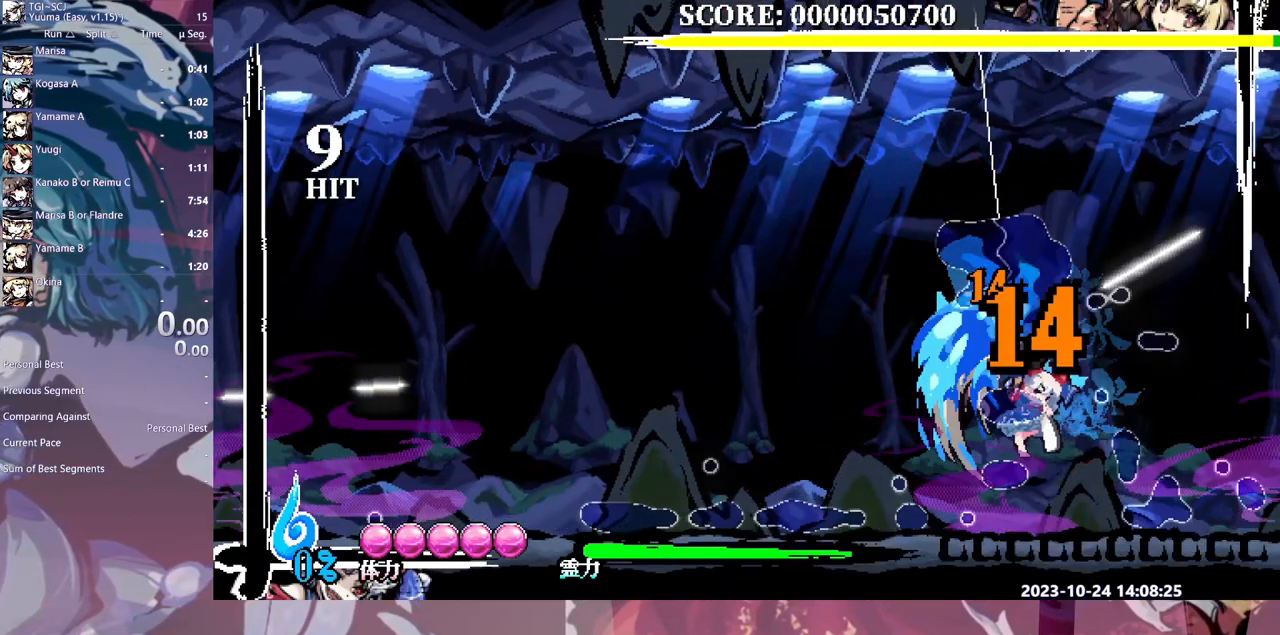
{"dt_ms": 500, "buttons": [], "events": []}
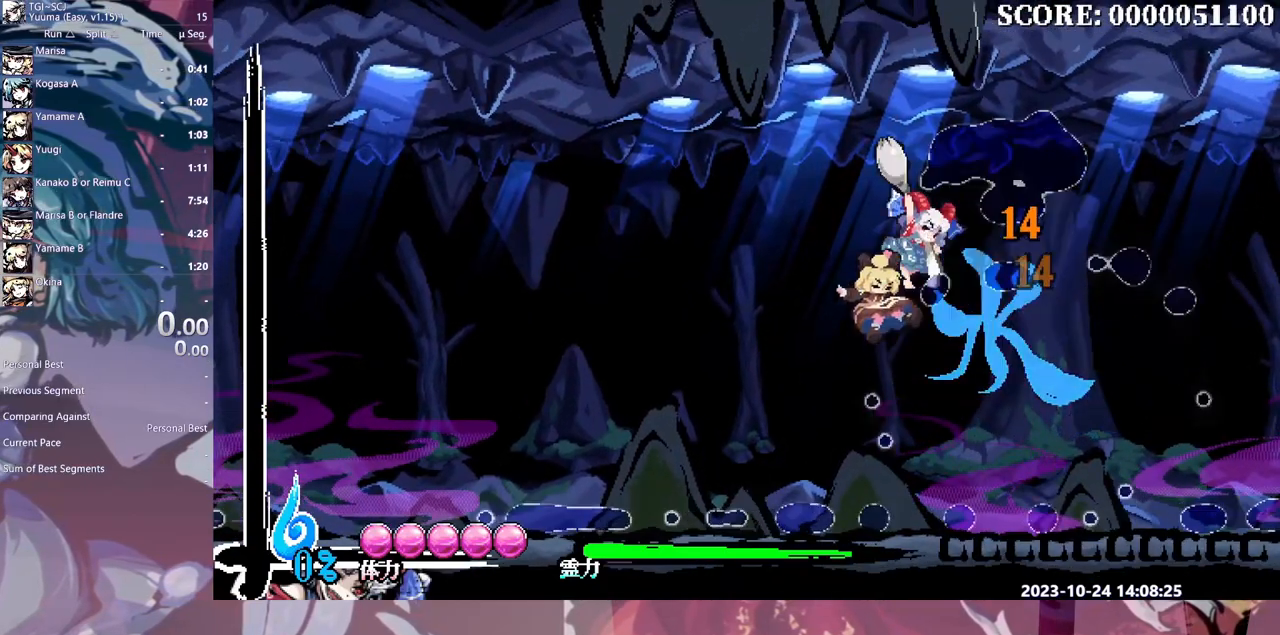
{"dt_ms": 500, "buttons": [], "events": [[33, "DPAD_LEFT", "down"], [83, "DPAD_LEFT", "up"]]}